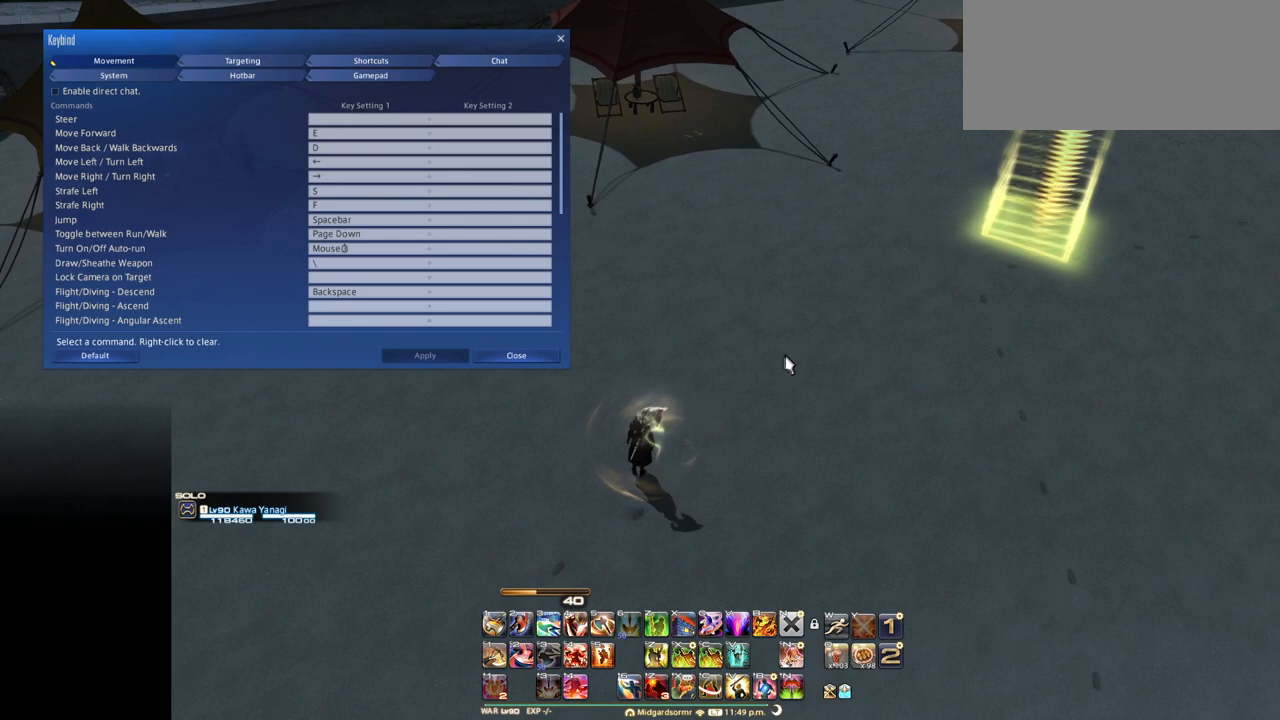
Gameplay with keyboard; each line is a JSON object with the keys held at the frame after it. "events" lists presses ("down") and releases ("up") of ".", "/", "0", "1", "2", "3", "4", "5", "6", "7", "8", "9", "a", "alt_l", "alt_r", "b", "backslash", "backspace", "c", "caps_lock", "comma", "ctrl_l", "ctrl_r", "d", "down", "e", "equals", "escape", "f", "f1", "f10", "f11", "f12", "f2", "f3", "f4", "f5", "f6", "f7", "f8", "f9", "g", "h", "i", "j", "k", "l", "lbracket", "left", "m", "minus", "n", "o", "p", "q", "quote", "r", "rbracket", "return", "right", "s", "semicolon", "shift_l", "shift_r", "space", "super", "t", "tab", "tilde", "u", "up", "v", "w", "x", "y" and "z" between this image and that frame as [ms after this image, input, new state], when the widget could be followed in between. No other keys are recorded. Mouse input is not recorded.
{"keys": [], "events": []}
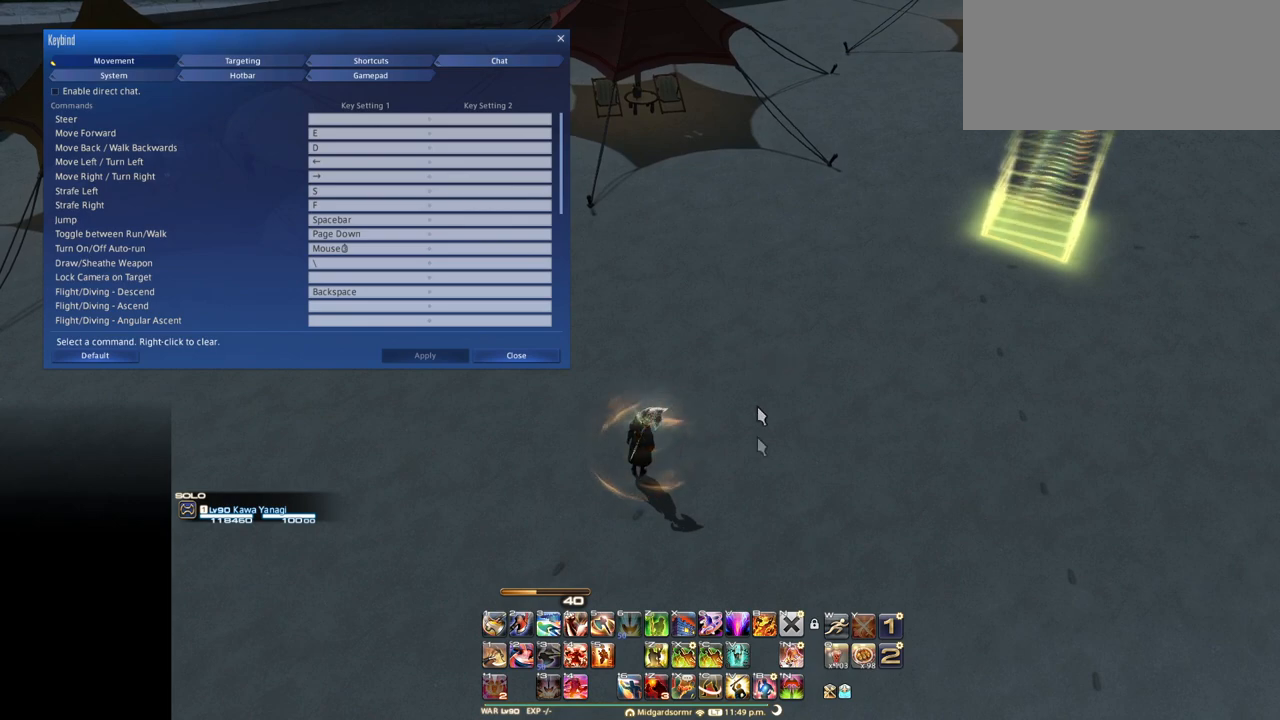
{"keys": ["a"], "events": [[417, "a", "down"]]}
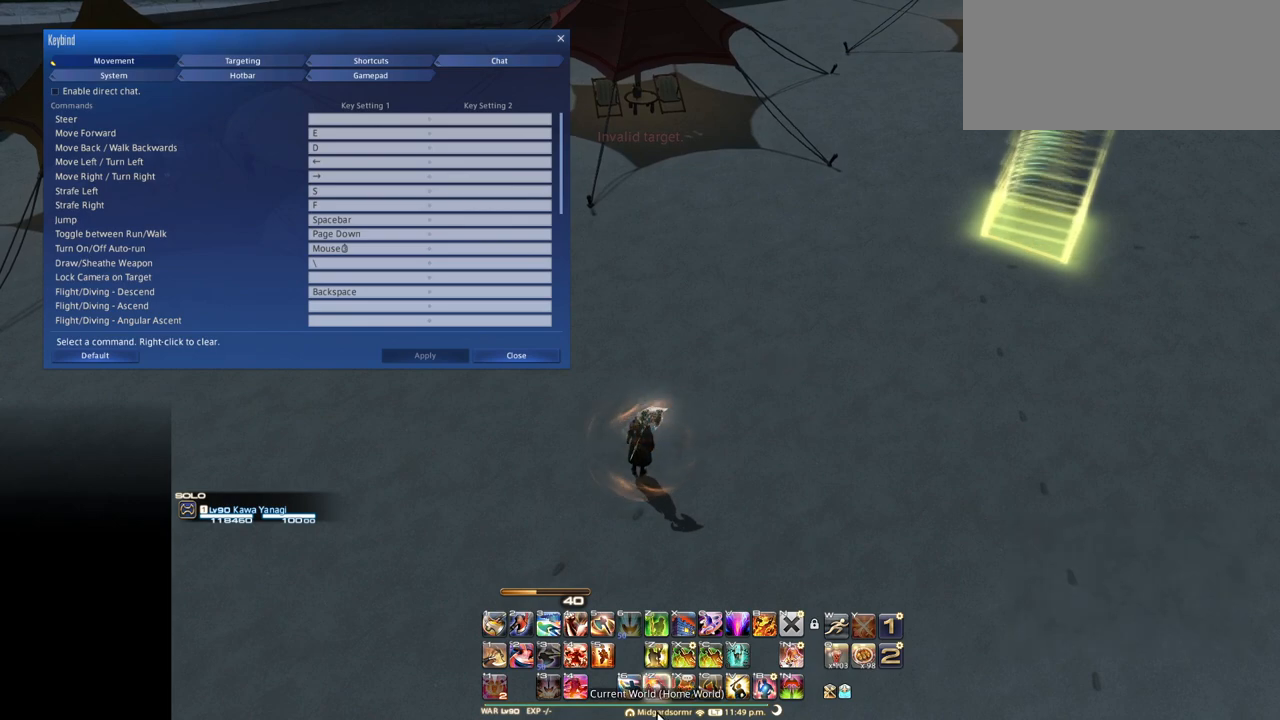
{"keys": [], "events": [[117, "a", "up"], [250, "a", "down"], [351, "a", "up"], [434, "a", "down"], [484, "a", "up"]]}
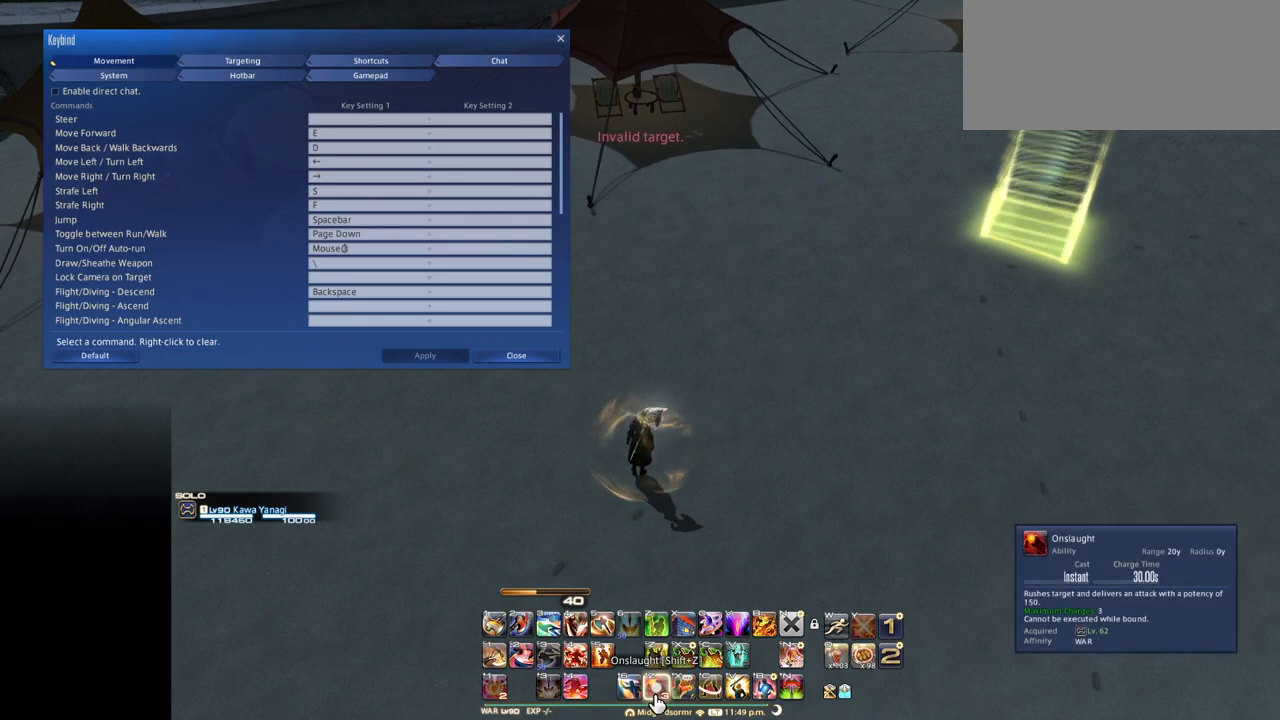
{"keys": [], "events": [[83, "a", "down"], [166, "a", "up"], [267, "a", "down"], [367, "a", "up"]]}
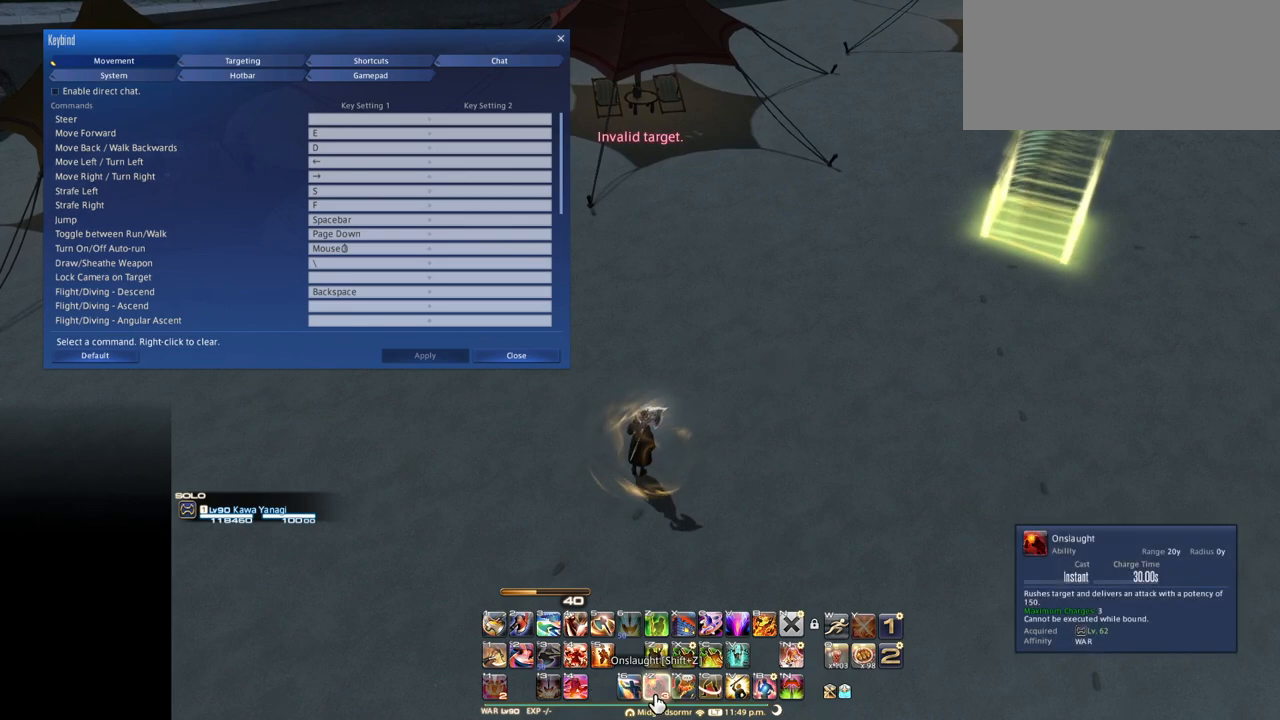
{"keys": [], "events": []}
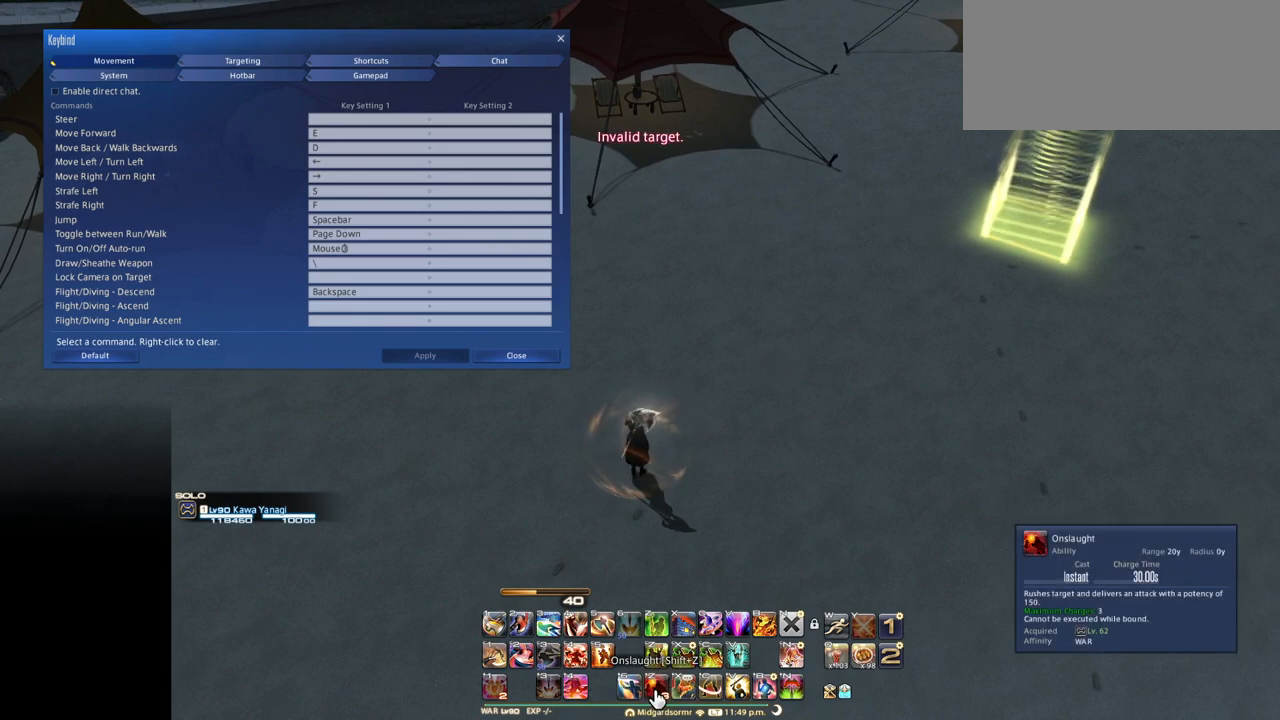
{"keys": [], "events": []}
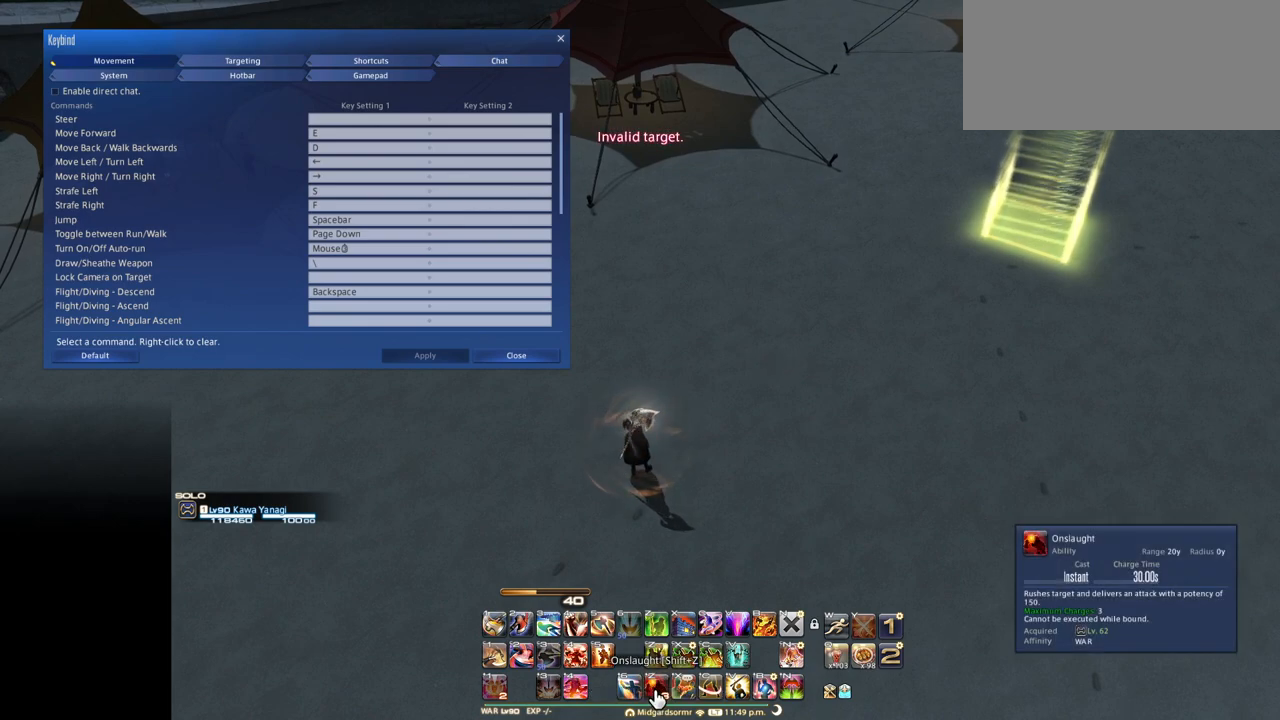
{"keys": [], "events": [[334, "a", "down"], [468, "a", "up"]]}
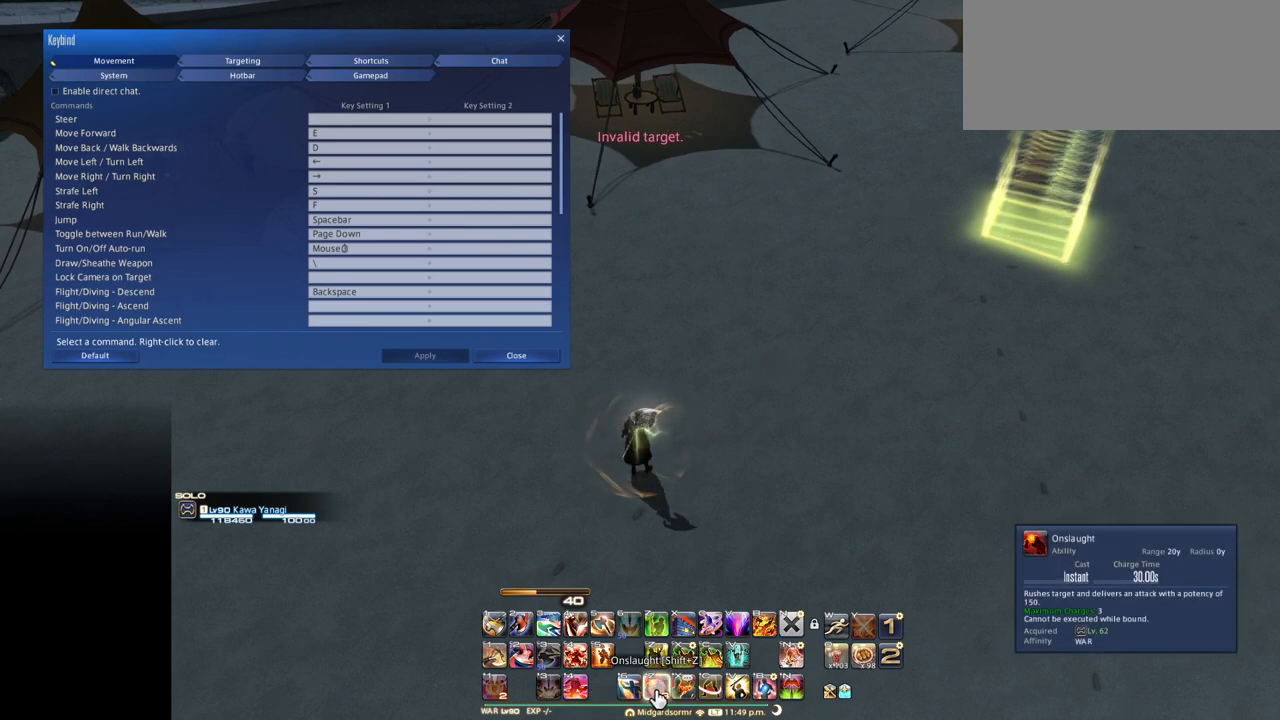
{"keys": [], "events": [[117, "a", "down"], [484, "a", "up"]]}
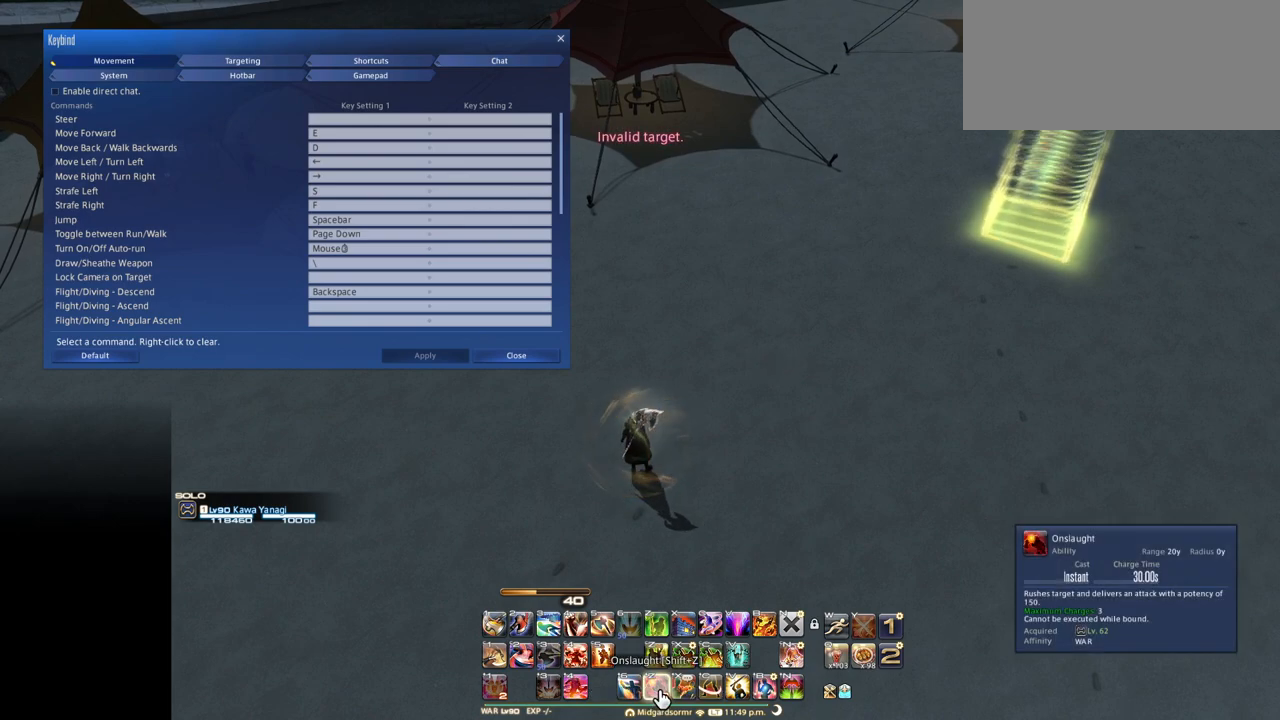
{"keys": ["a"], "events": [[217, "a", "down"], [368, "a", "up"], [451, "a", "down"]]}
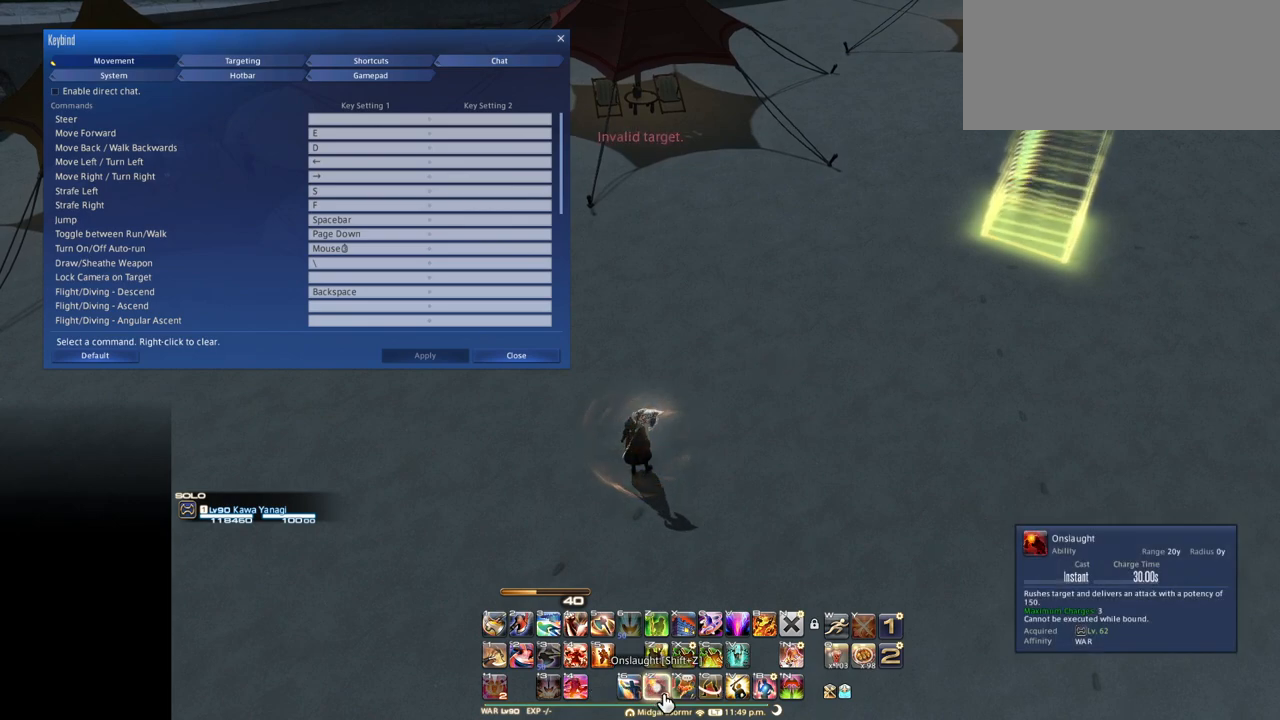
{"keys": ["a"], "events": [[50, "a", "up"], [184, "a", "down"], [234, "a", "up"], [384, "a", "down"]]}
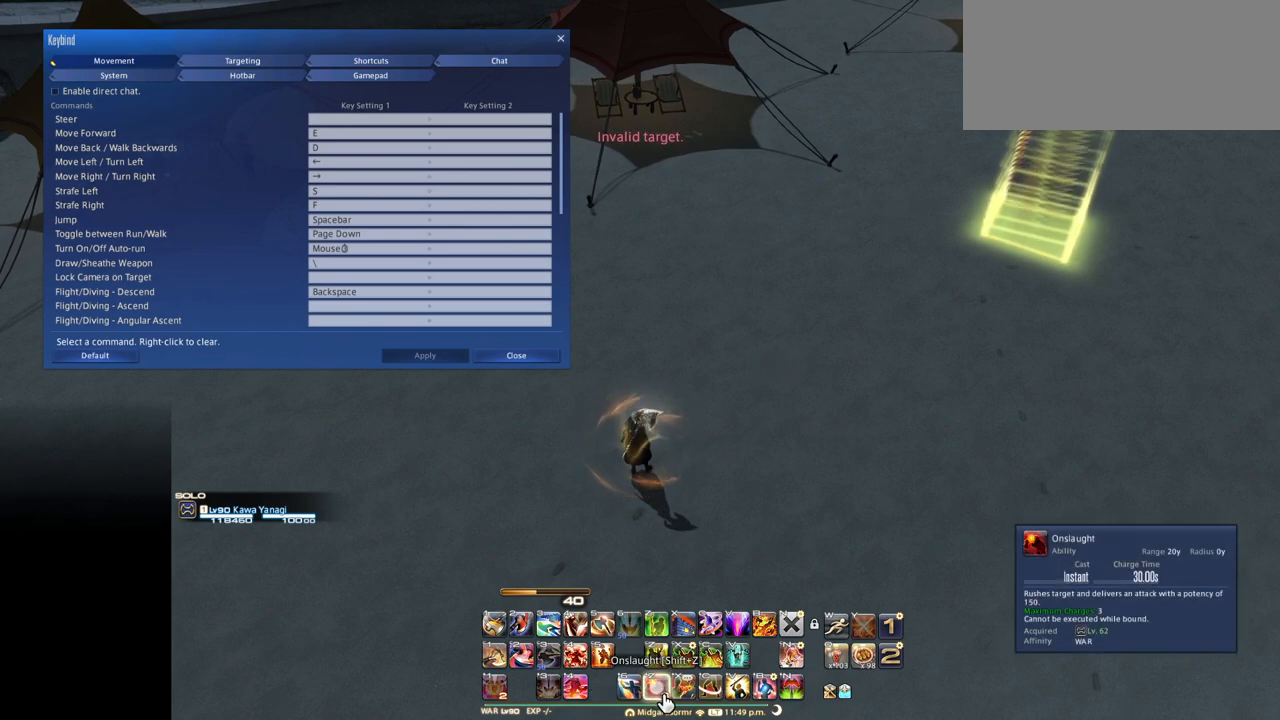
{"keys": ["a"], "events": [[17, "a", "up"], [117, "a", "down"], [201, "a", "up"], [301, "a", "down"], [401, "a", "up"], [484, "a", "down"]]}
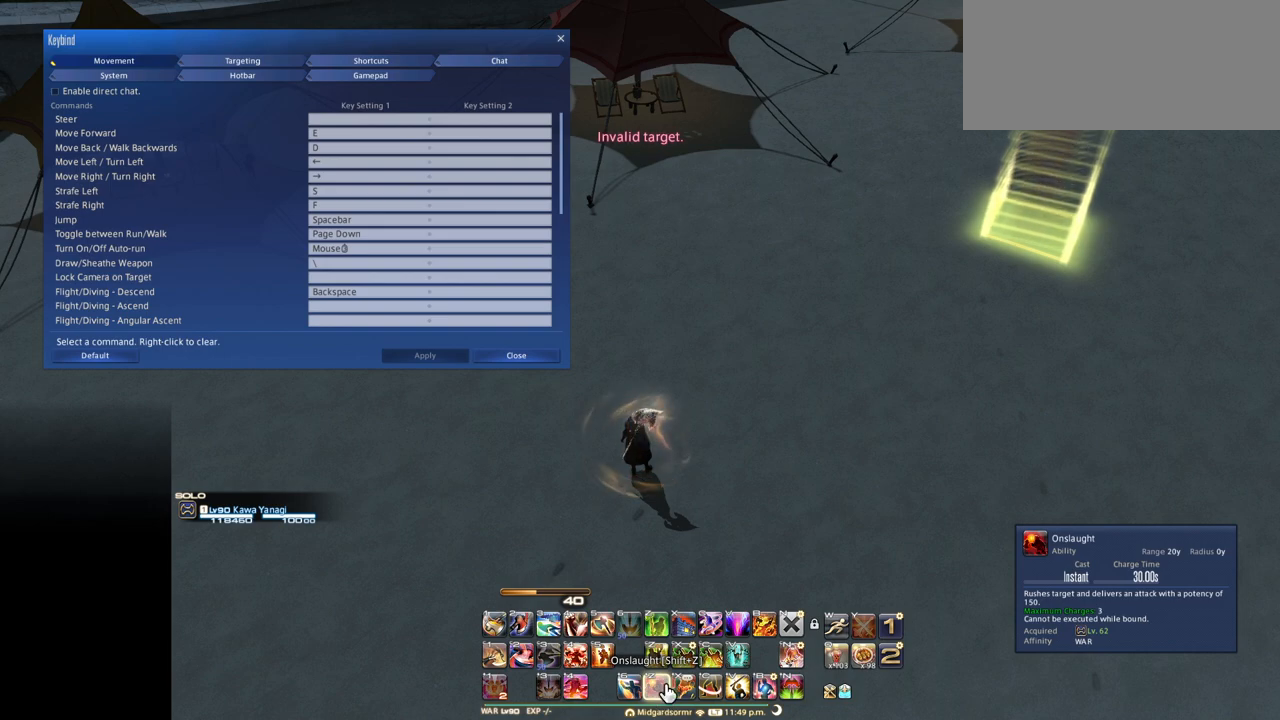
{"keys": [], "events": [[133, "a", "up"]]}
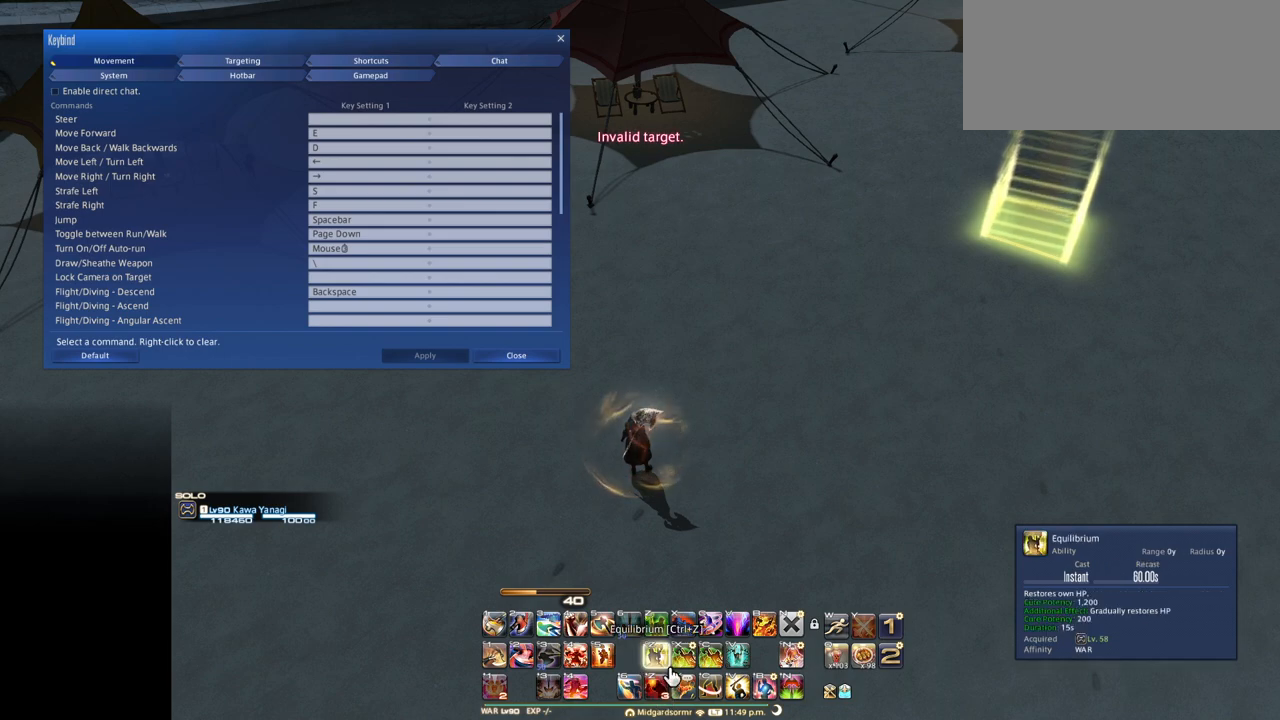
{"keys": [], "events": []}
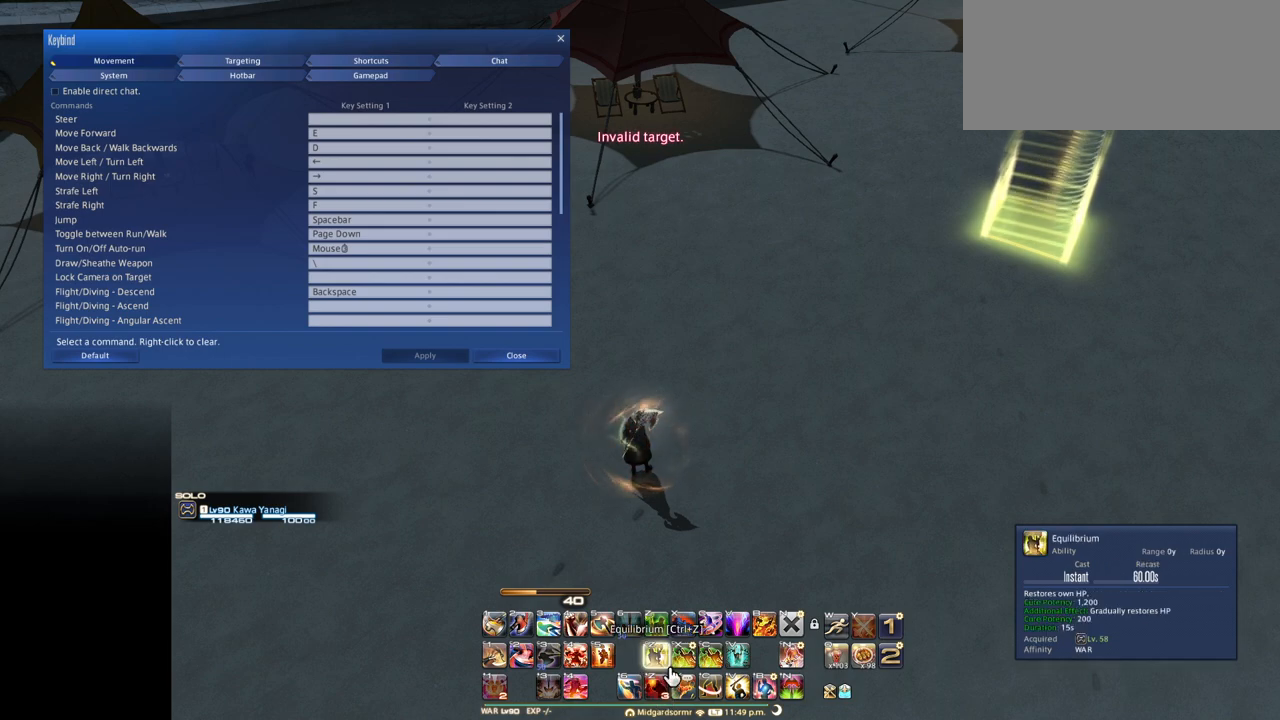
{"keys": [], "events": []}
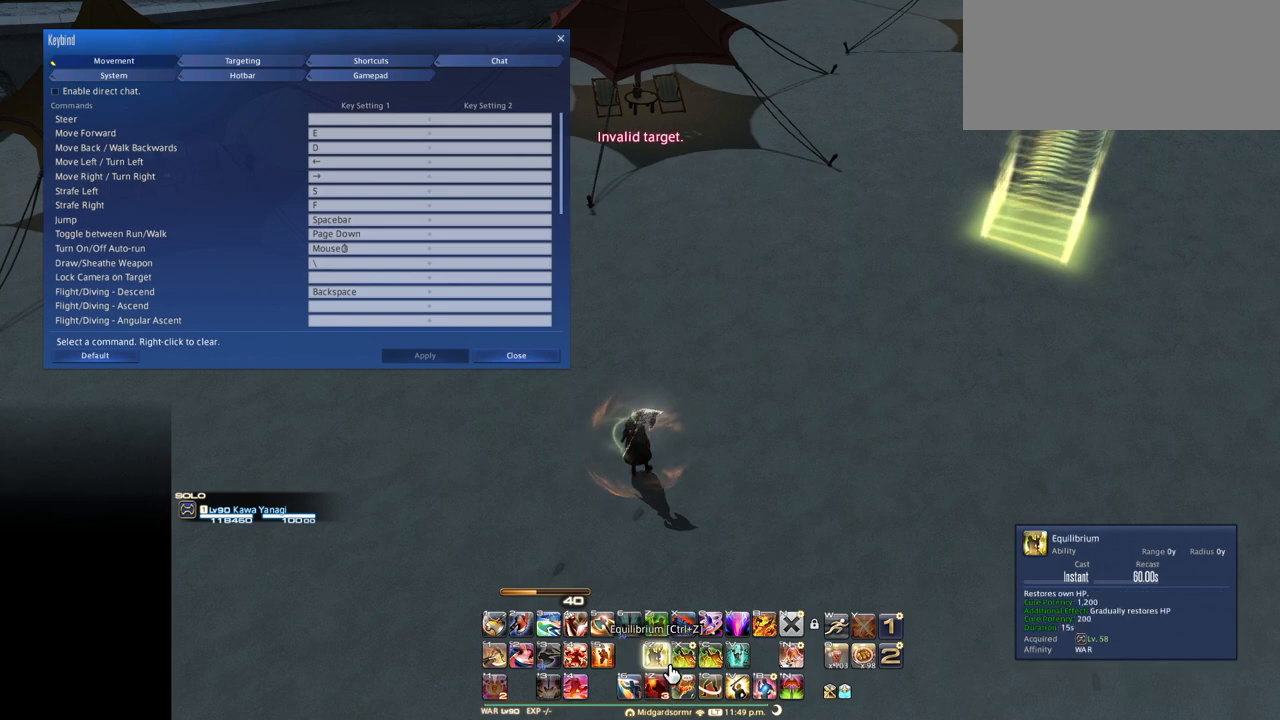
{"keys": [], "events": []}
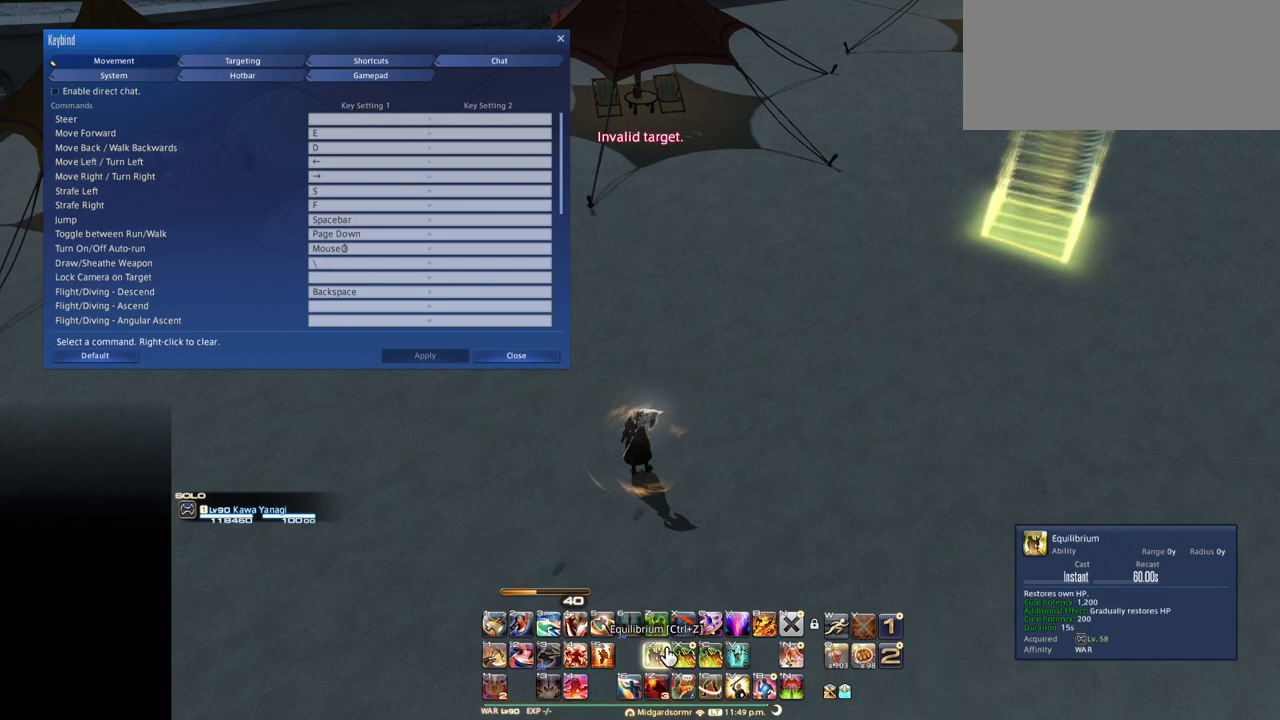
{"keys": [], "events": []}
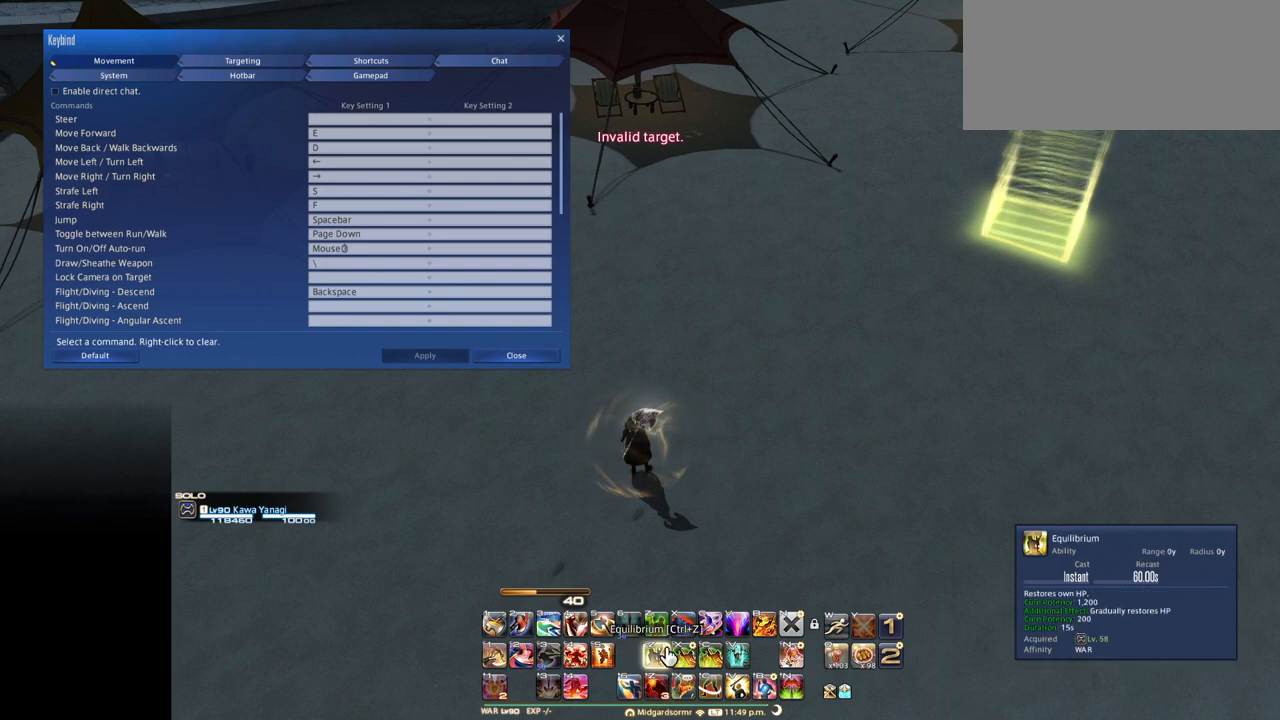
{"keys": [], "events": []}
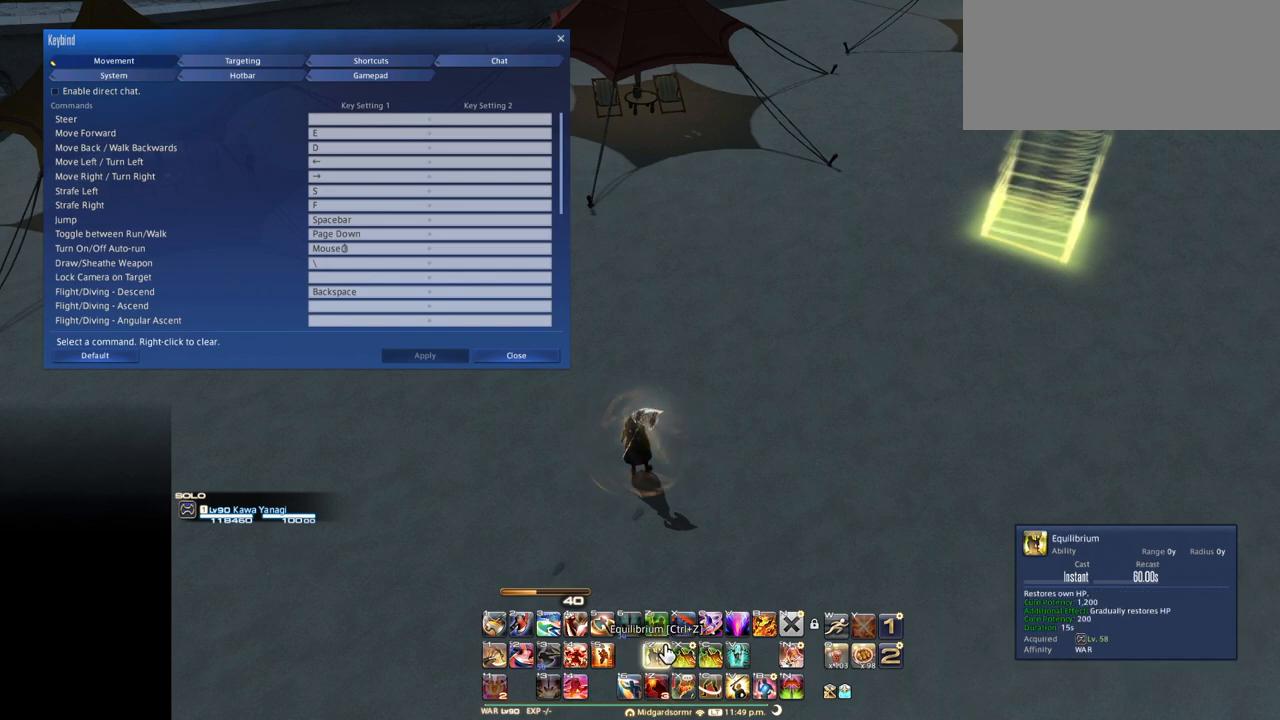
{"keys": [], "events": []}
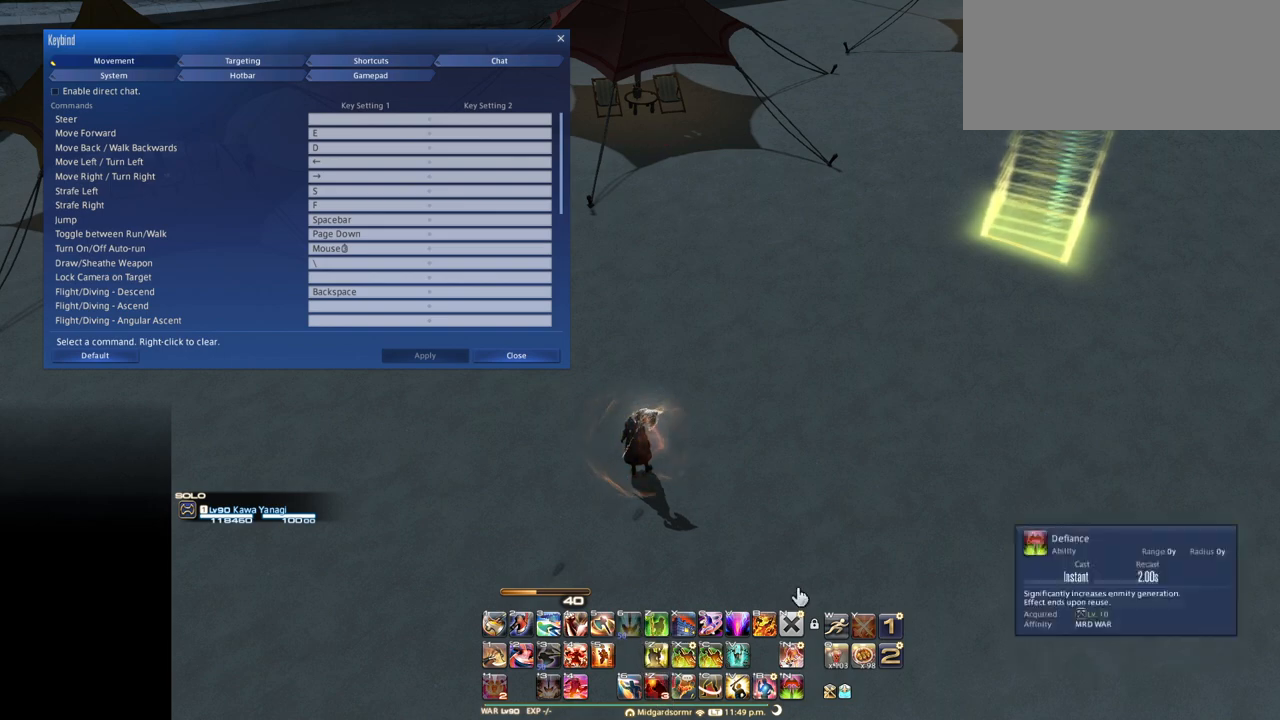
{"keys": ["e", "f"], "events": [[51, "f", "down"], [101, "e", "down"]]}
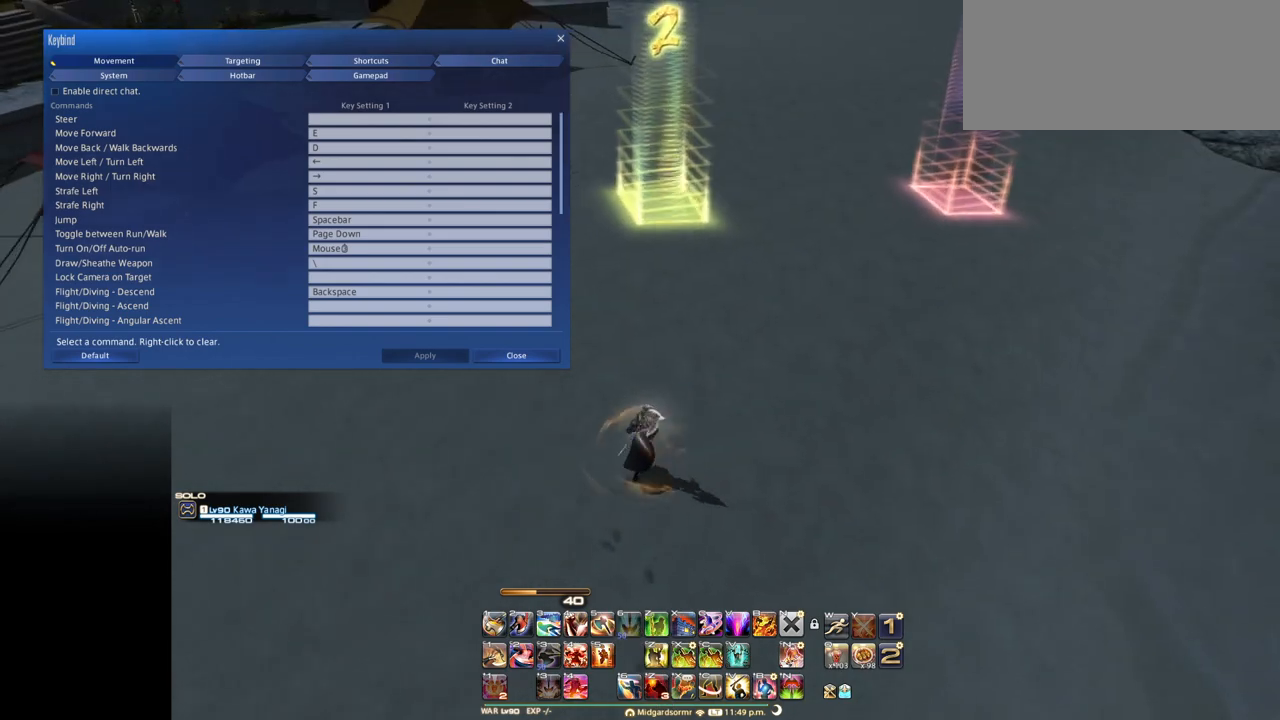
{"keys": ["e", "f"], "events": []}
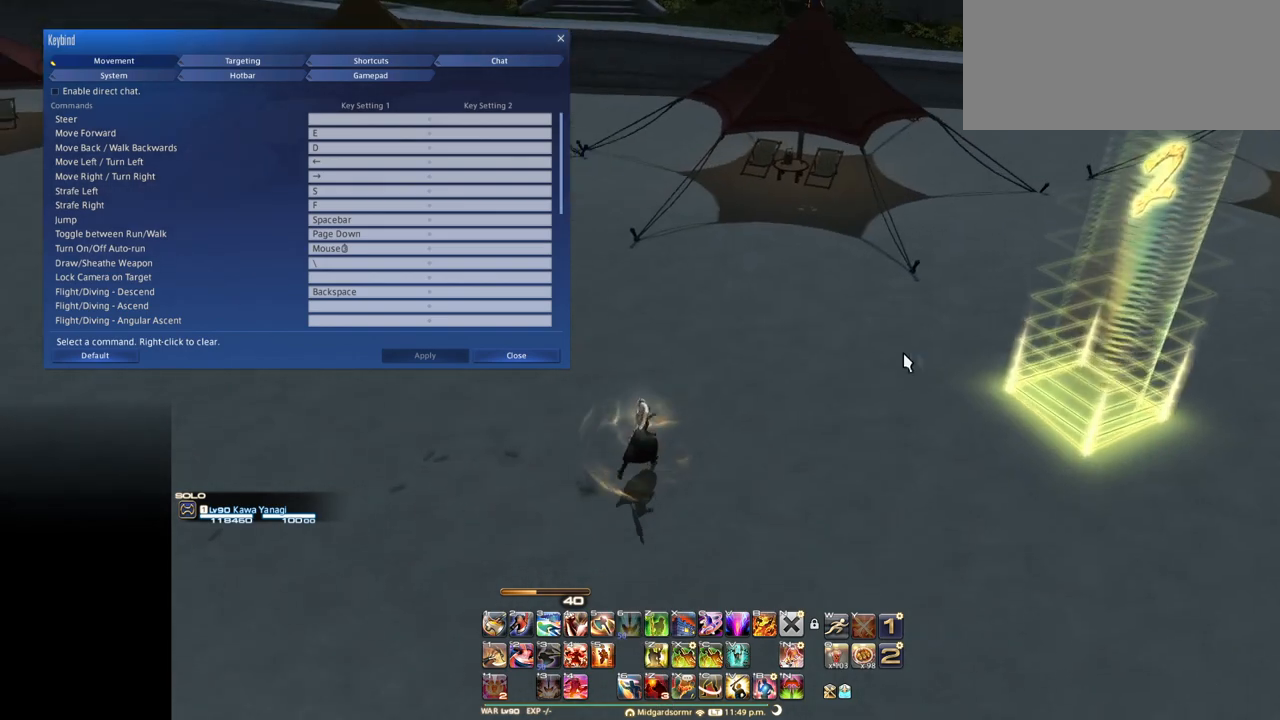
{"keys": [], "events": [[84, "e", "up"], [84, "f", "up"]]}
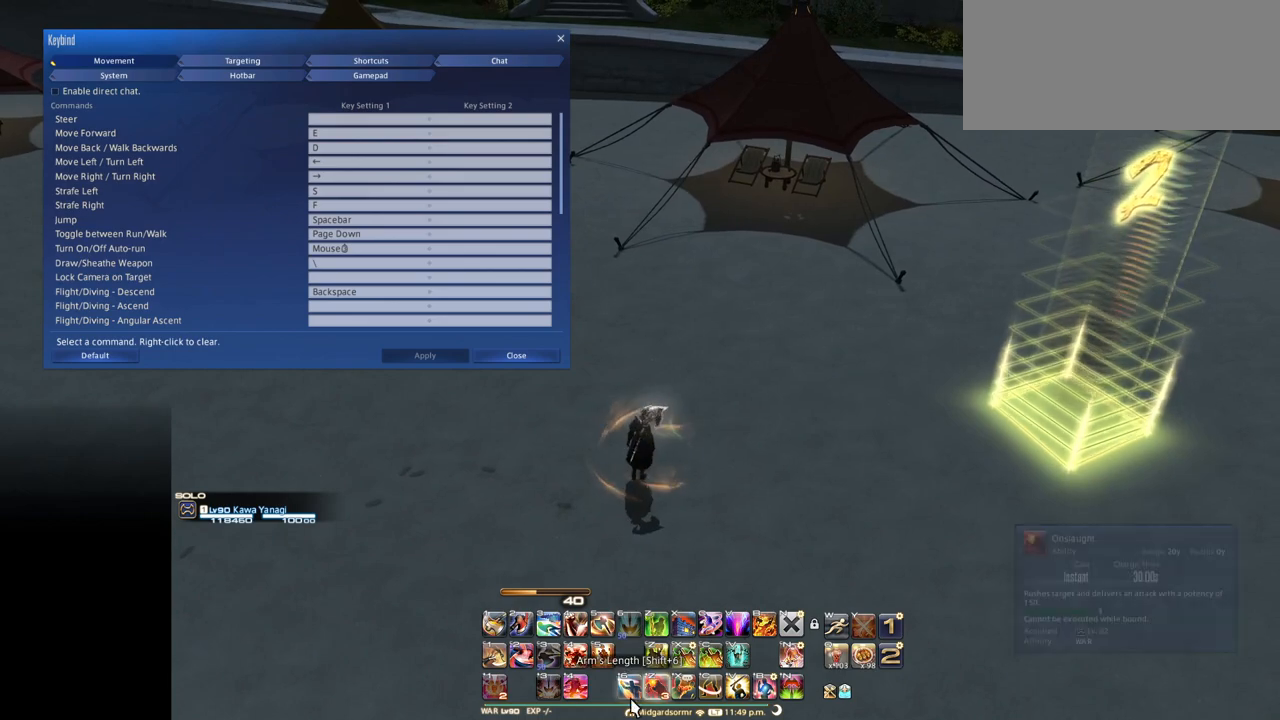
{"keys": [], "events": []}
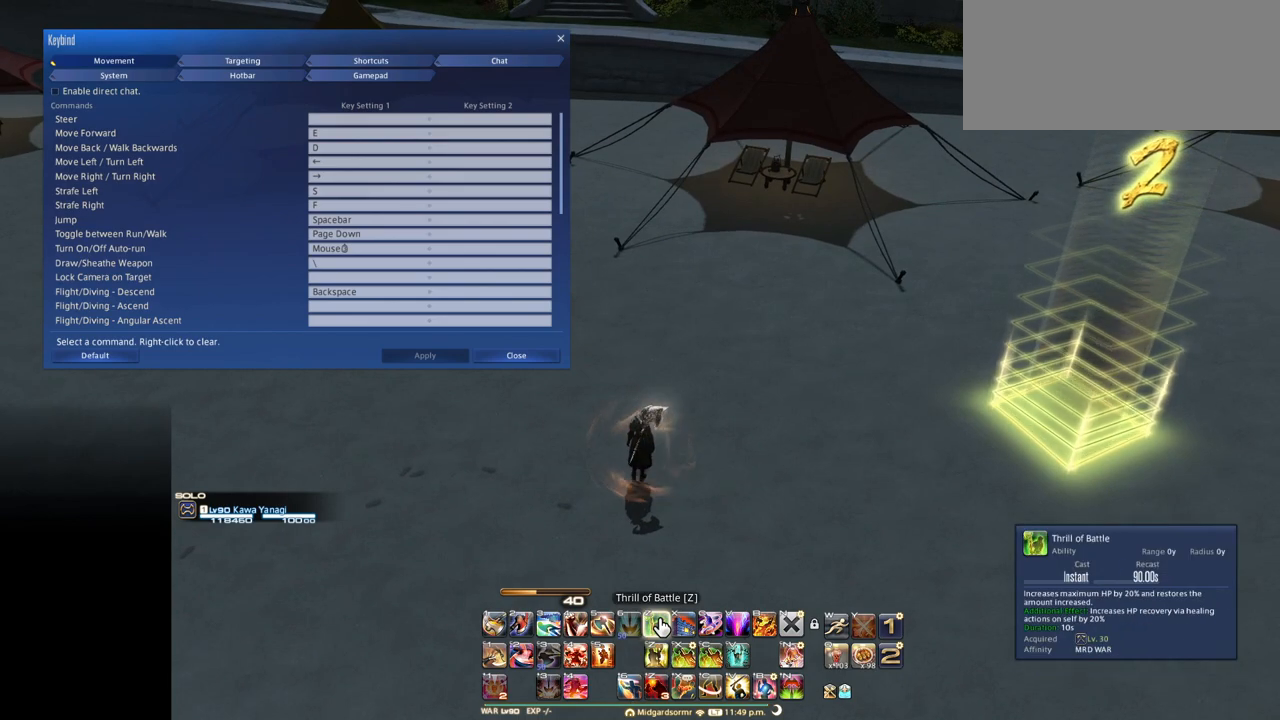
{"keys": [], "events": []}
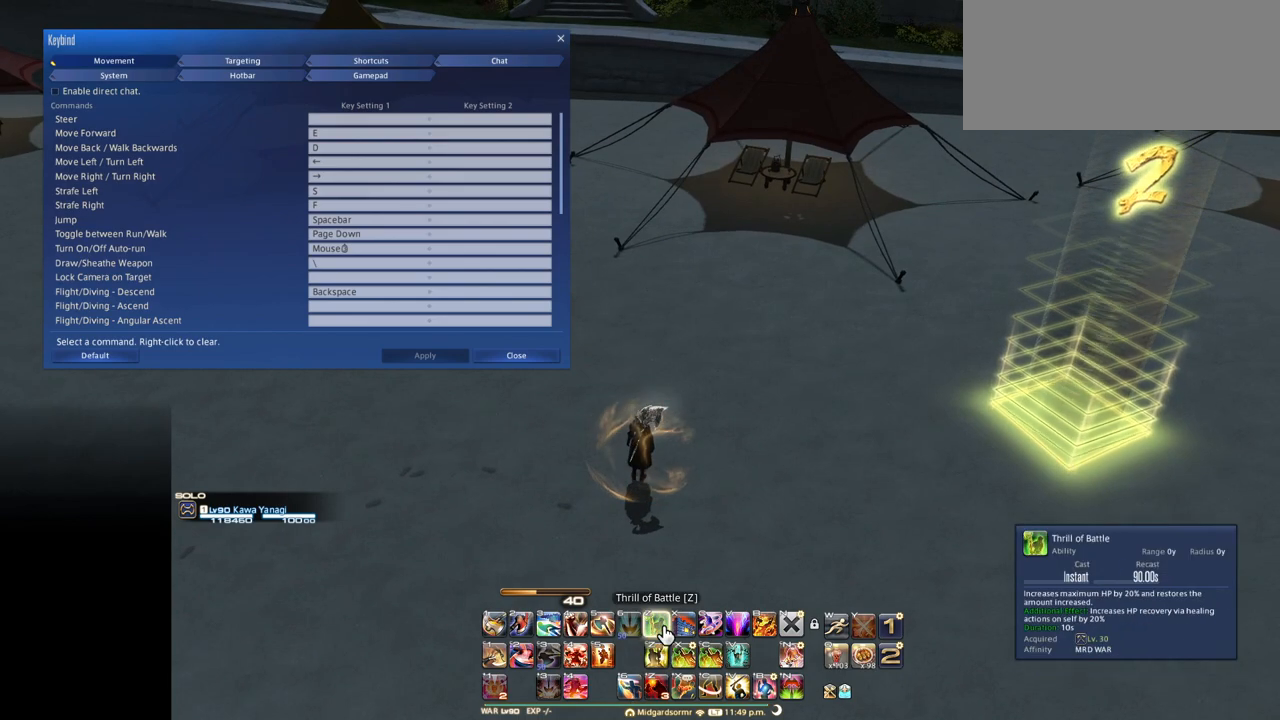
{"keys": ["x"], "events": [[83, "z", "down"], [267, "z", "up"], [400, "x", "down"]]}
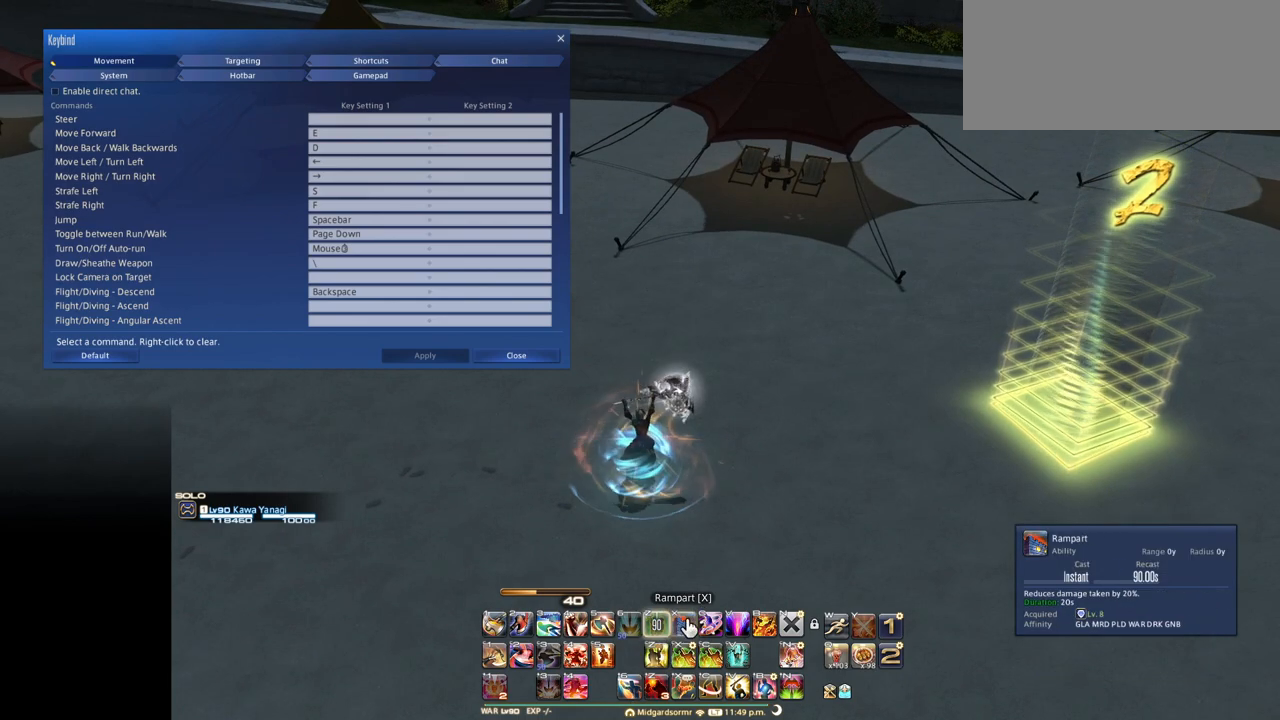
{"keys": [], "events": [[51, "x", "up"], [184, "c", "down"], [334, "c", "up"]]}
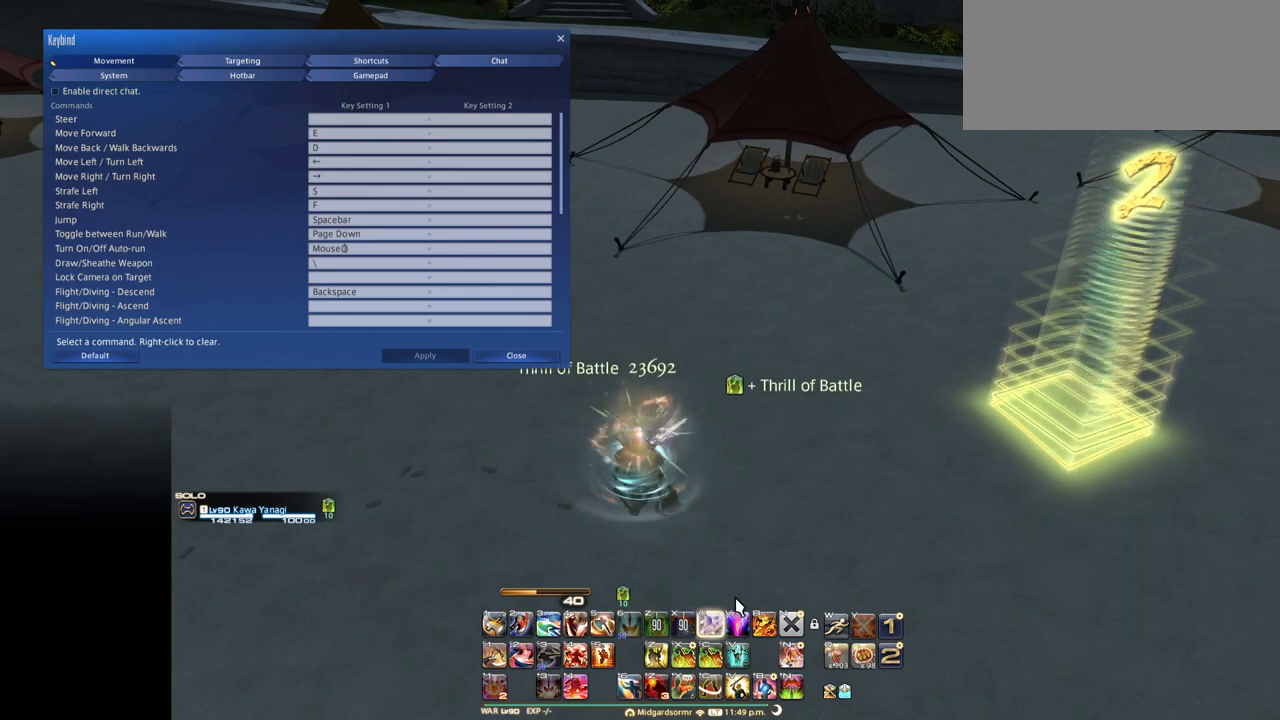
{"keys": [], "events": [[250, "c", "down"], [384, "c", "up"]]}
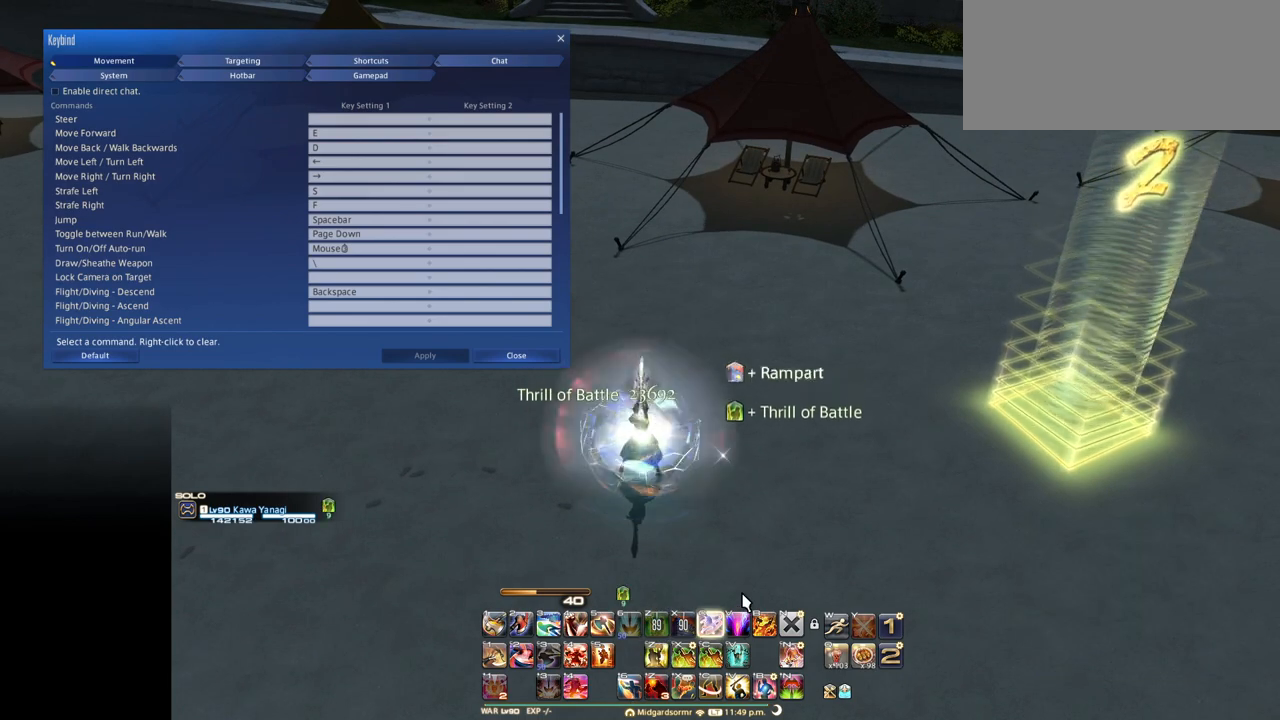
{"keys": [], "events": [[84, "v", "down"], [167, "v", "up"], [401, "v", "down"], [501, "v", "up"]]}
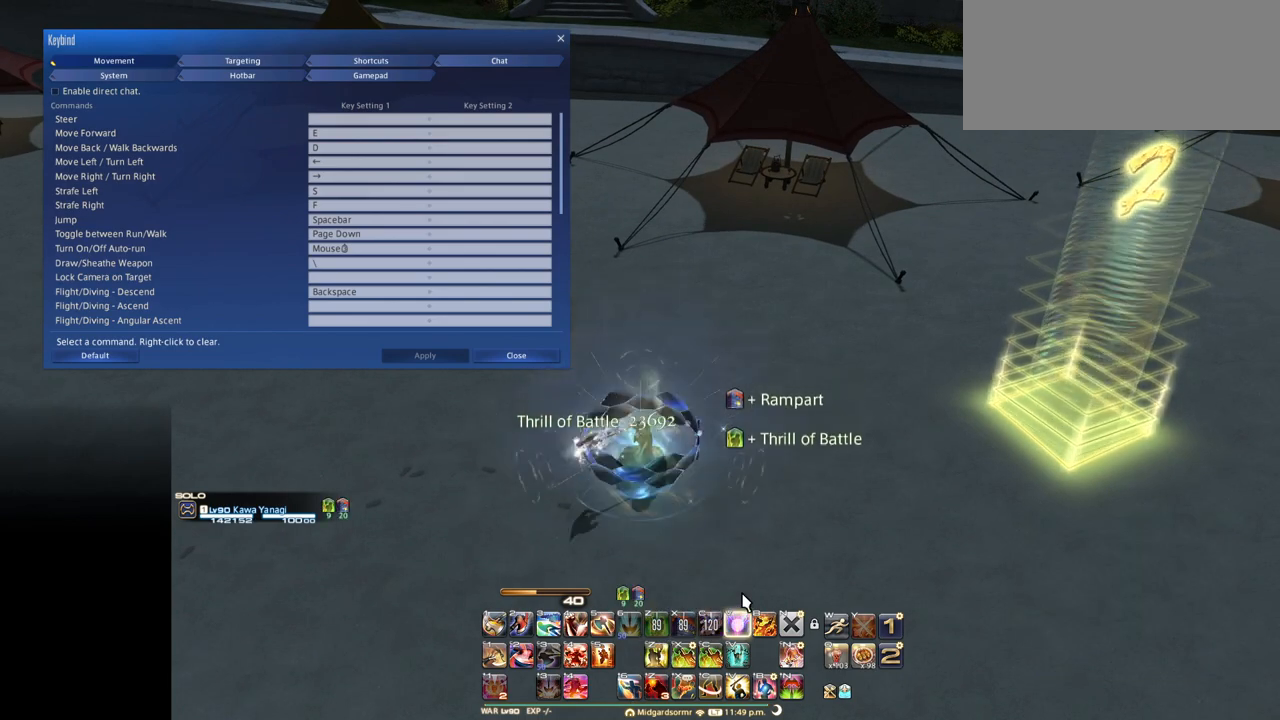
{"keys": [], "events": [[100, "v", "down"], [184, "v", "up"], [334, "b", "down"], [467, "b", "up"]]}
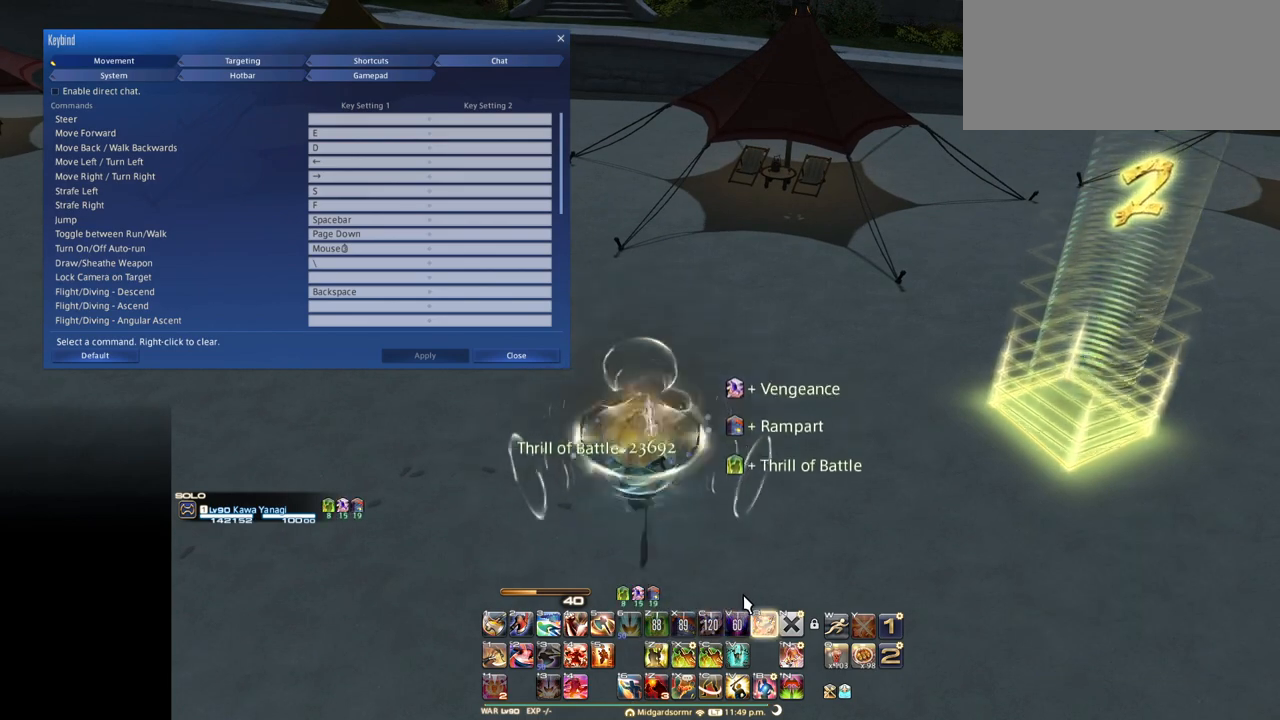
{"keys": [], "events": []}